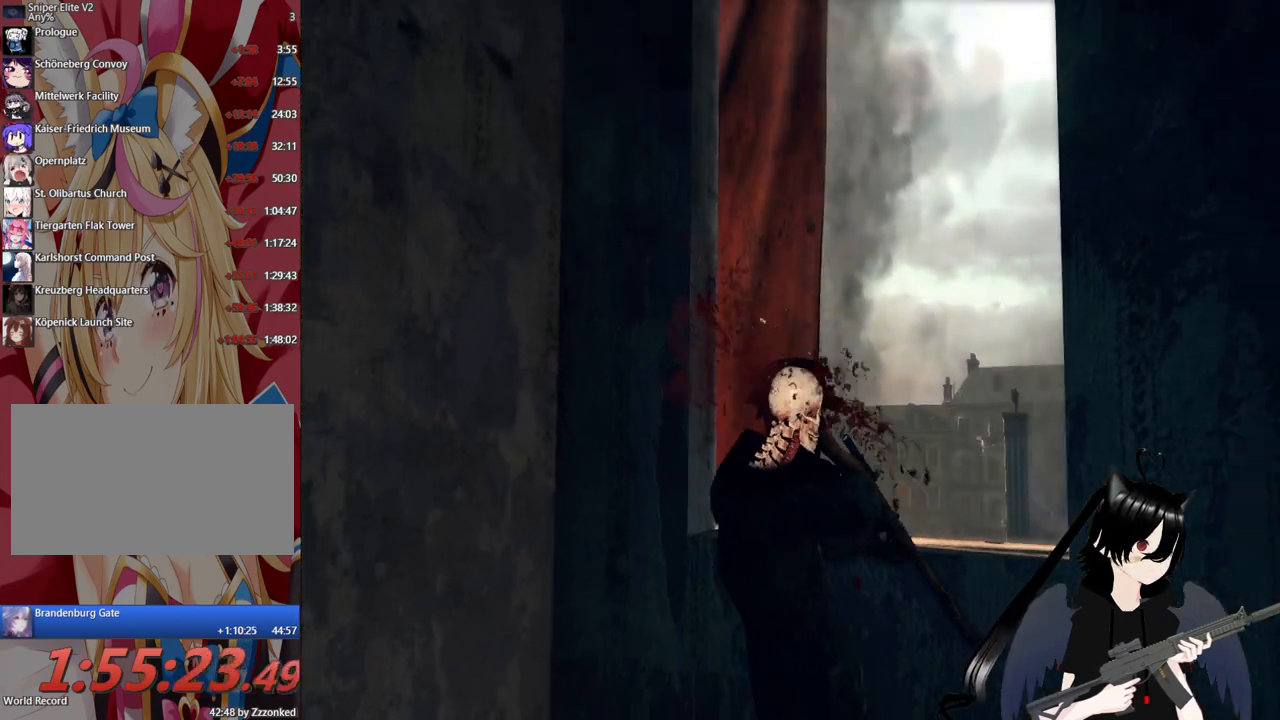
Gameplay with keyboard and mouse; each line is a JSON object with the keys and mouse buttons held at the frame after it. "events" lists presses ("down") and releases ("up") of "1", "2", "3", "4", "5", "a", "alt", "c", "caps_lock", "ctrl", "d", "e", "f", "g", "q", "r", "s", "shift", "space", "t", "tab", "v", "w", "x", "z", "mouse_left", "mouse_wheel" and "mouse_right" between this image and that frame as [ms after this image, input, new state], when the widget could be followed in between. "mouse_left", "mouse_wheel", "mouse_right" = the "left", "wheel", "right" buttons of the "mouse" list. No other keys are recorded. "wheel" means that the mouse wheel is clicked or scrolled. "mouse_move" is the direction in which the mouse moves at that frame (one of eight, or "still"), when it could be read.
{"keys": [], "mouse": [], "mouse_move": "down-right", "events": [[240, "c", "down"], [380, "c", "up"]]}
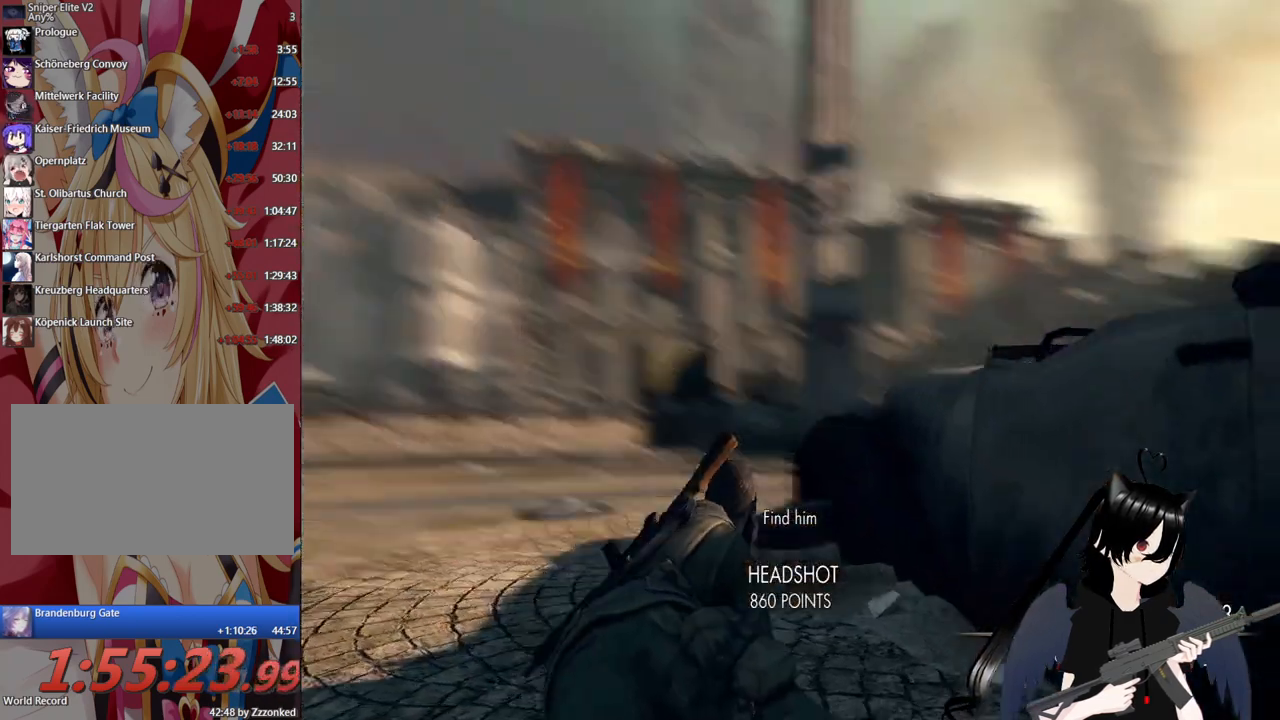
{"keys": [], "mouse": [], "mouse_move": "still", "events": [[20, "c", "down"], [160, "c", "up"]]}
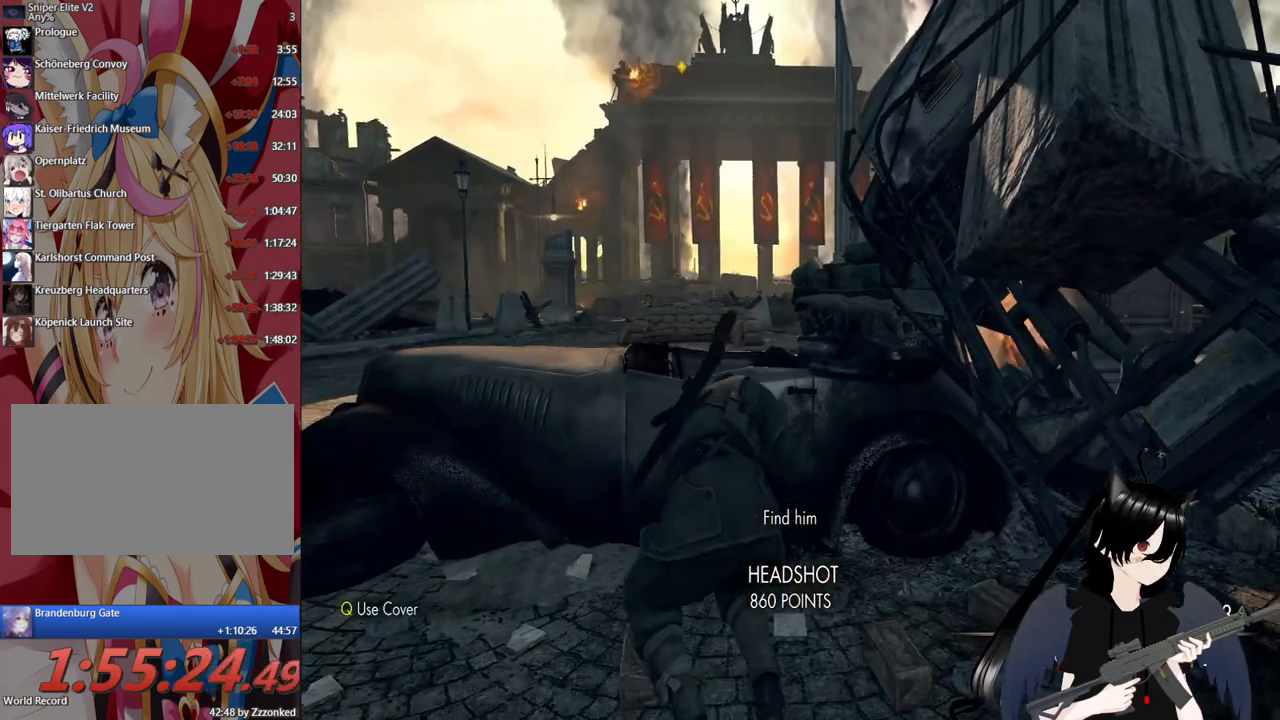
{"keys": ["a"], "mouse": ["right"], "mouse_move": "up-right", "events": [[80, "a", "down"], [80, "mouse_right", "down"], [320, "c", "down"], [460, "c", "up"]]}
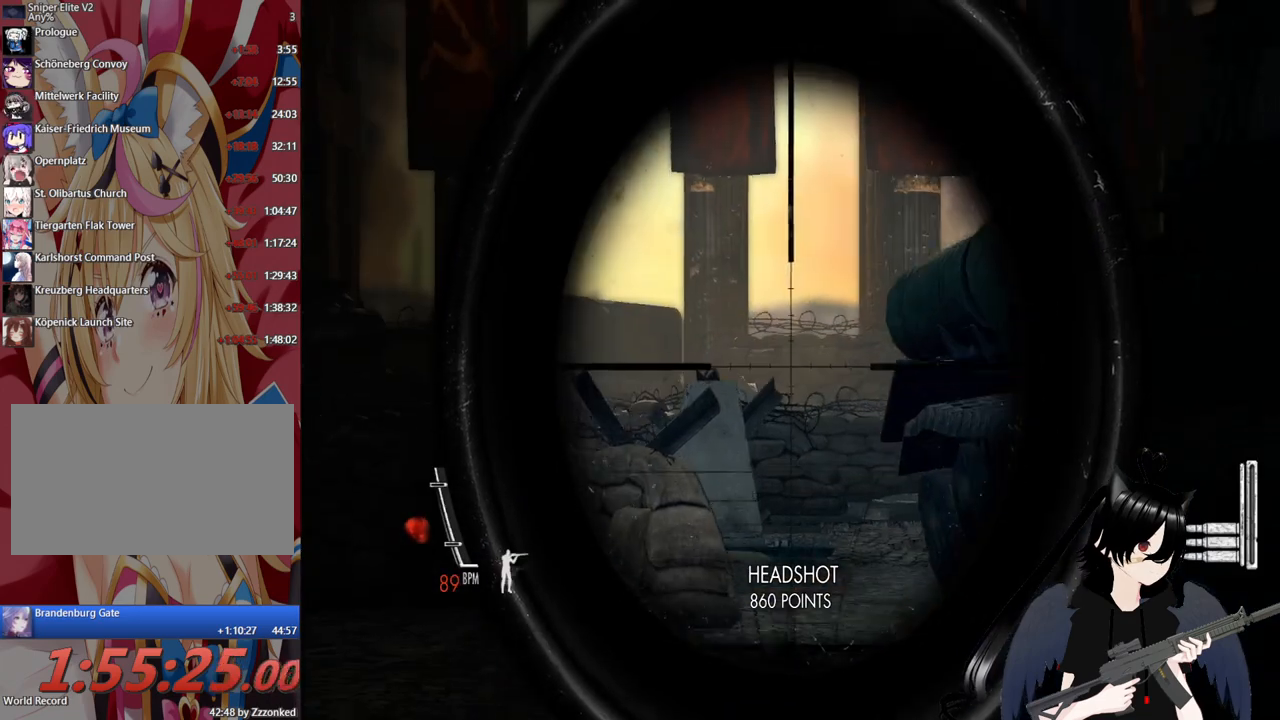
{"keys": ["a"], "mouse": ["right"], "mouse_move": "left", "events": []}
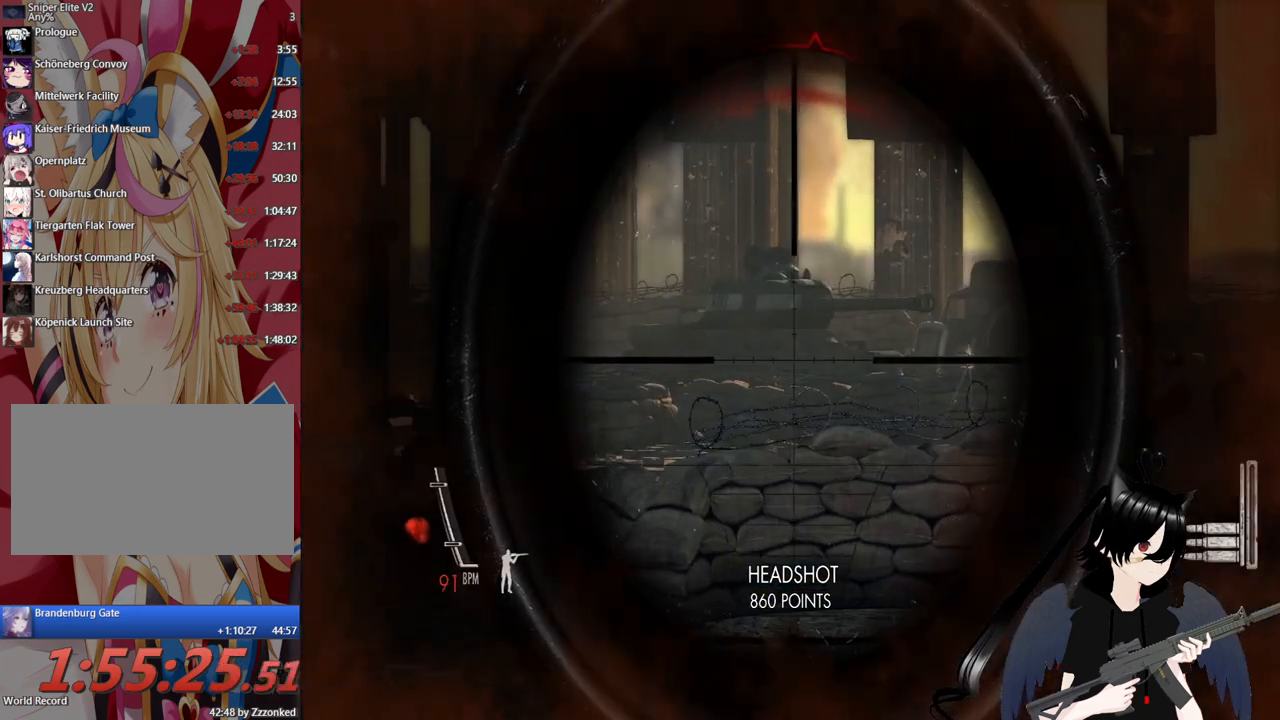
{"keys": ["a"], "mouse": ["right"], "mouse_move": "still", "events": []}
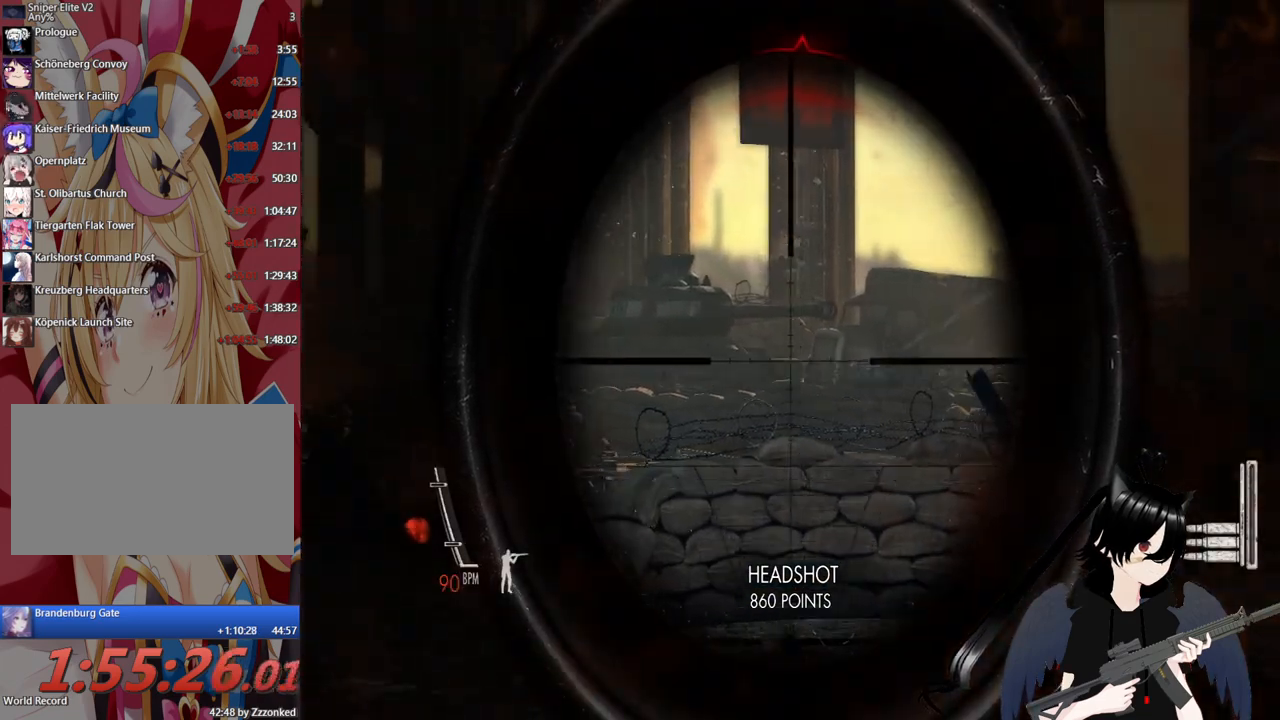
{"keys": ["d"], "mouse": ["right"], "mouse_move": "right", "events": [[40, "a", "up"], [40, "mouse_wheel", "down"], [140, "mouse_wheel", "up"], [220, "d", "down"]]}
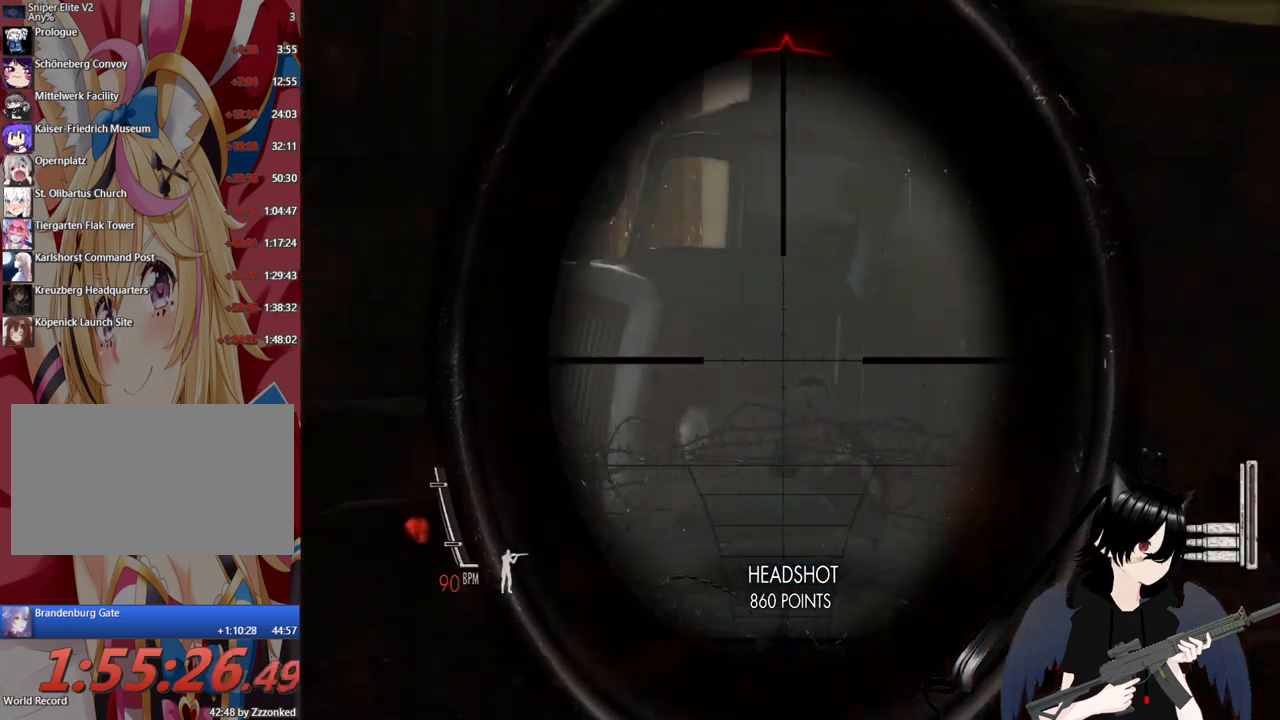
{"keys": [], "mouse": ["right"], "mouse_move": "down-left", "events": [[280, "d", "up"]]}
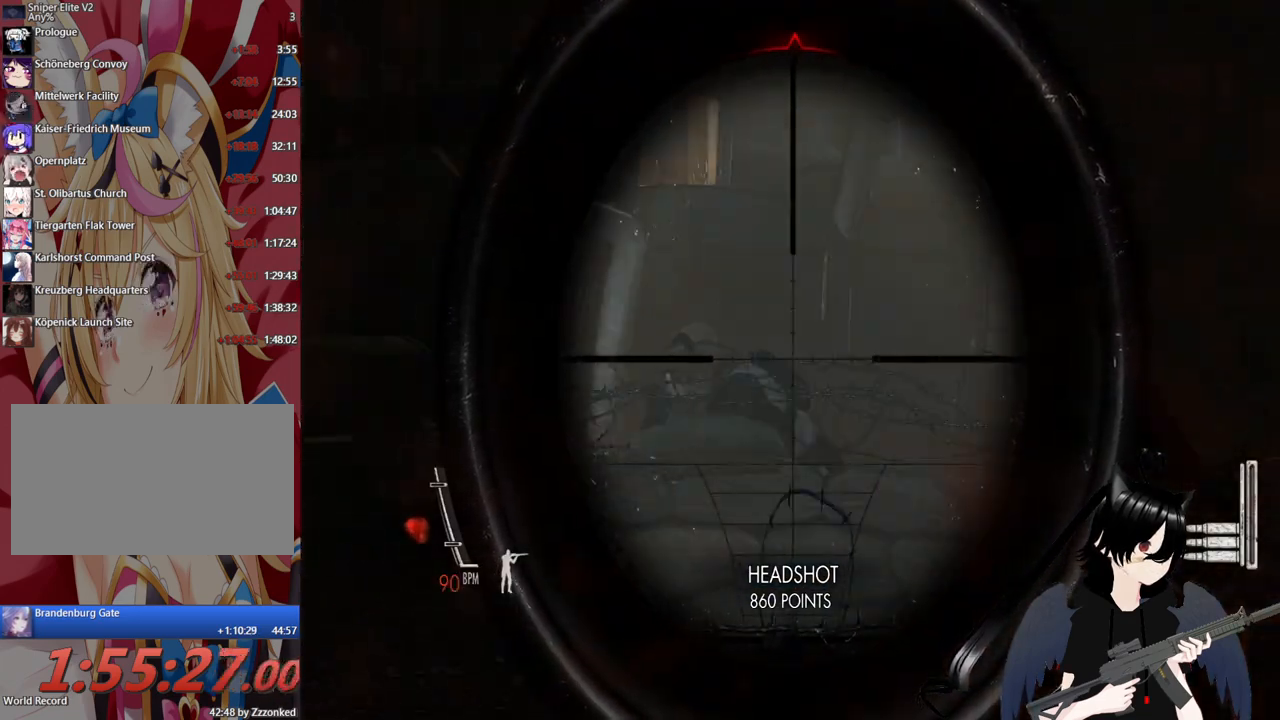
{"keys": [], "mouse": ["right"], "mouse_move": "still", "events": []}
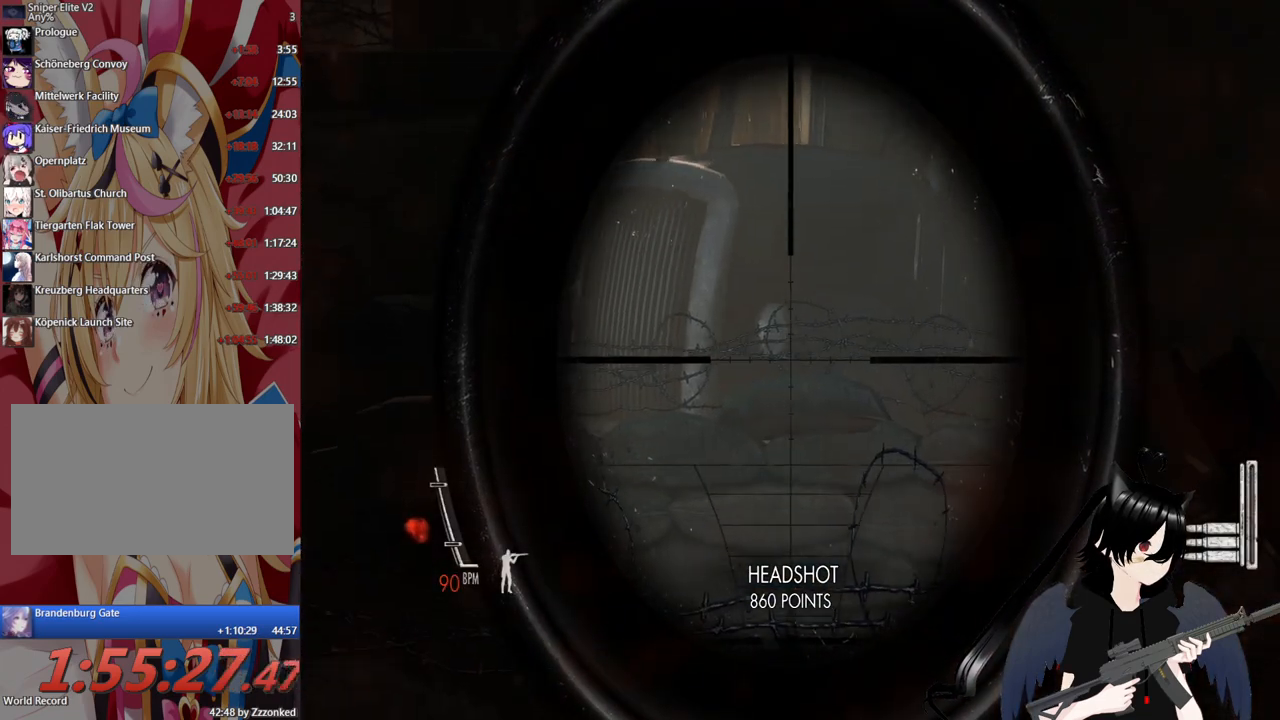
{"keys": ["d"], "mouse": ["right"], "mouse_move": "still", "events": [[180, "d", "down"]]}
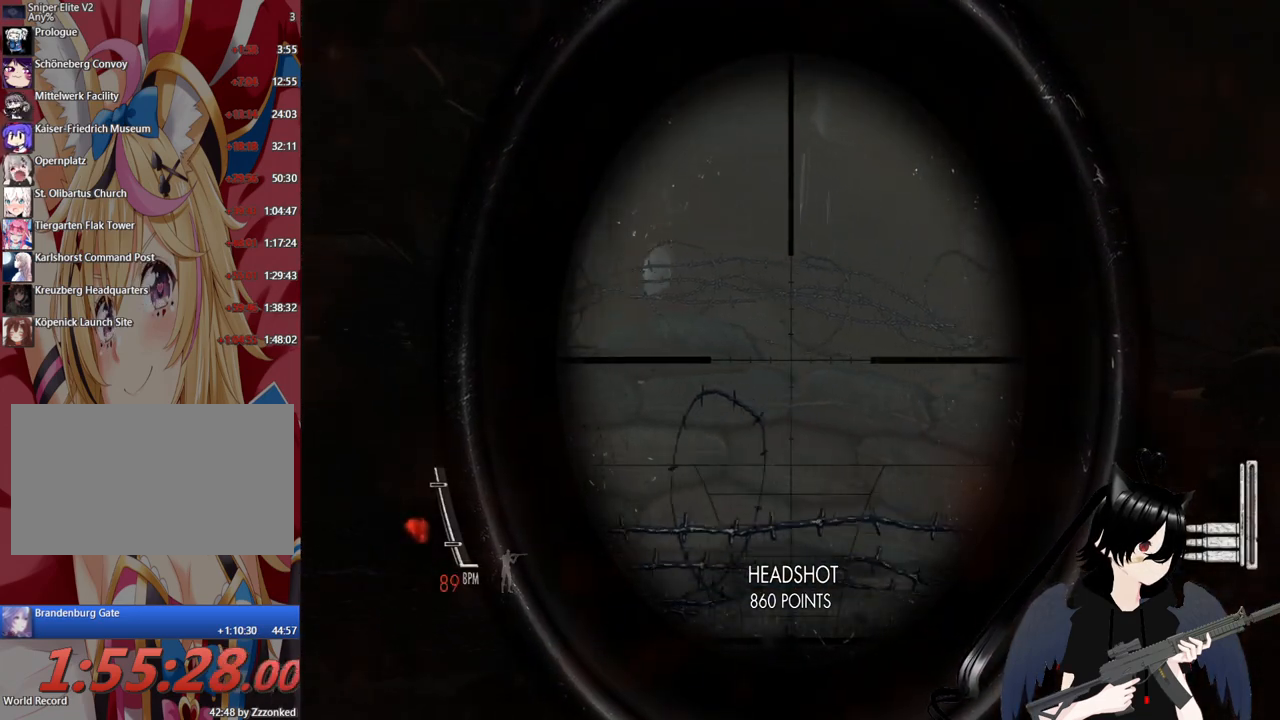
{"keys": ["d"], "mouse": [], "mouse_move": "still", "events": [[20, "d", "up"], [380, "d", "down"], [380, "mouse_right", "up"]]}
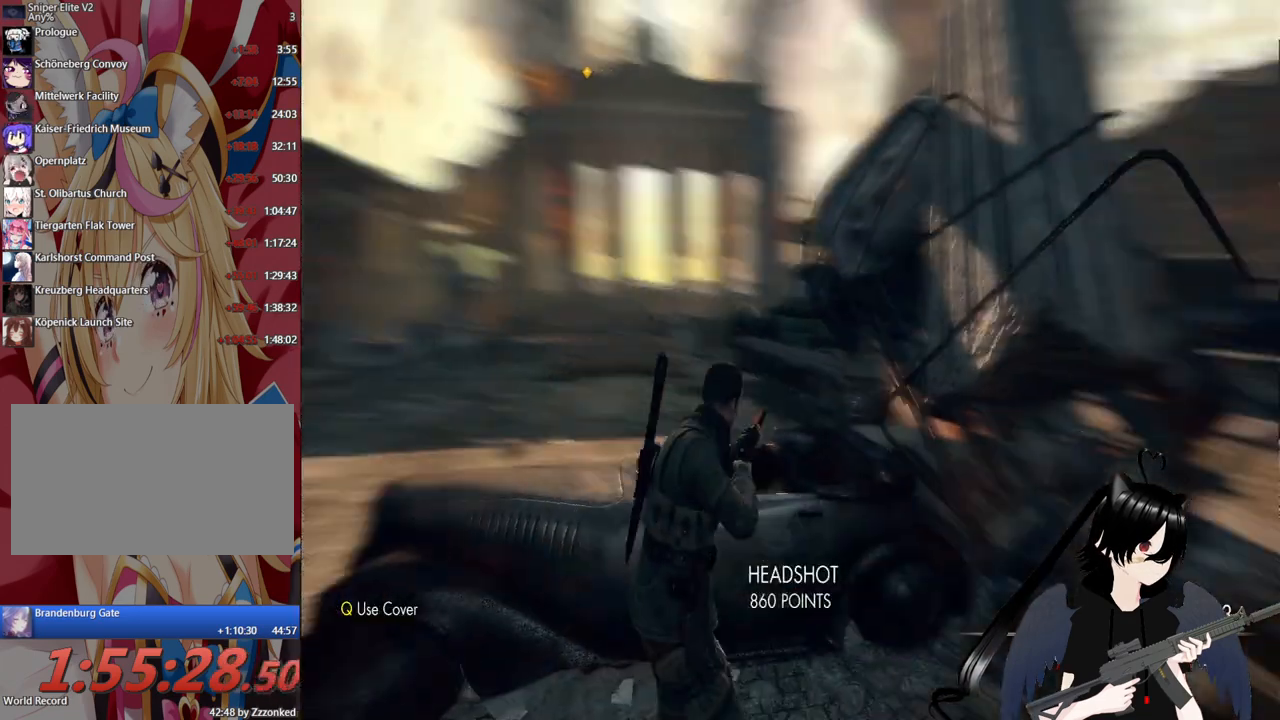
{"keys": ["d", "r"], "mouse": [], "mouse_move": "still", "events": [[440, "r", "down"]]}
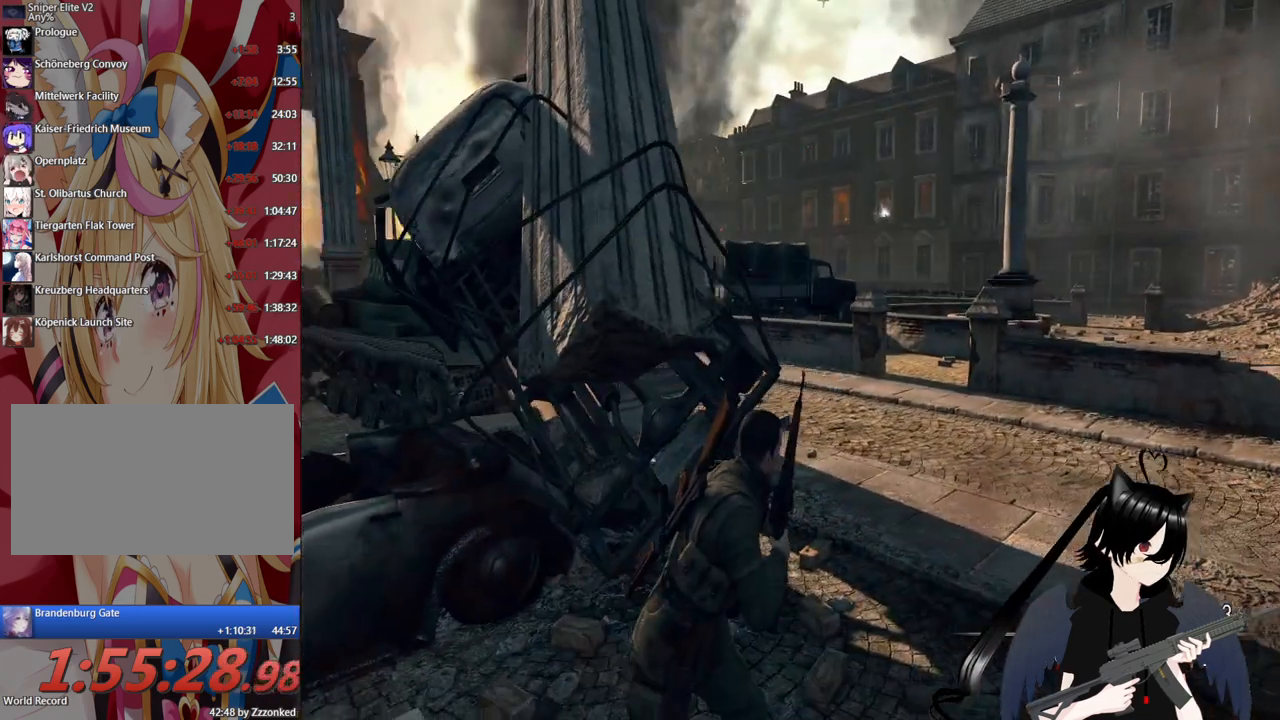
{"keys": ["a"], "mouse": [], "mouse_move": "still", "events": [[40, "r", "up"], [460, "d", "up"], [500, "a", "down"]]}
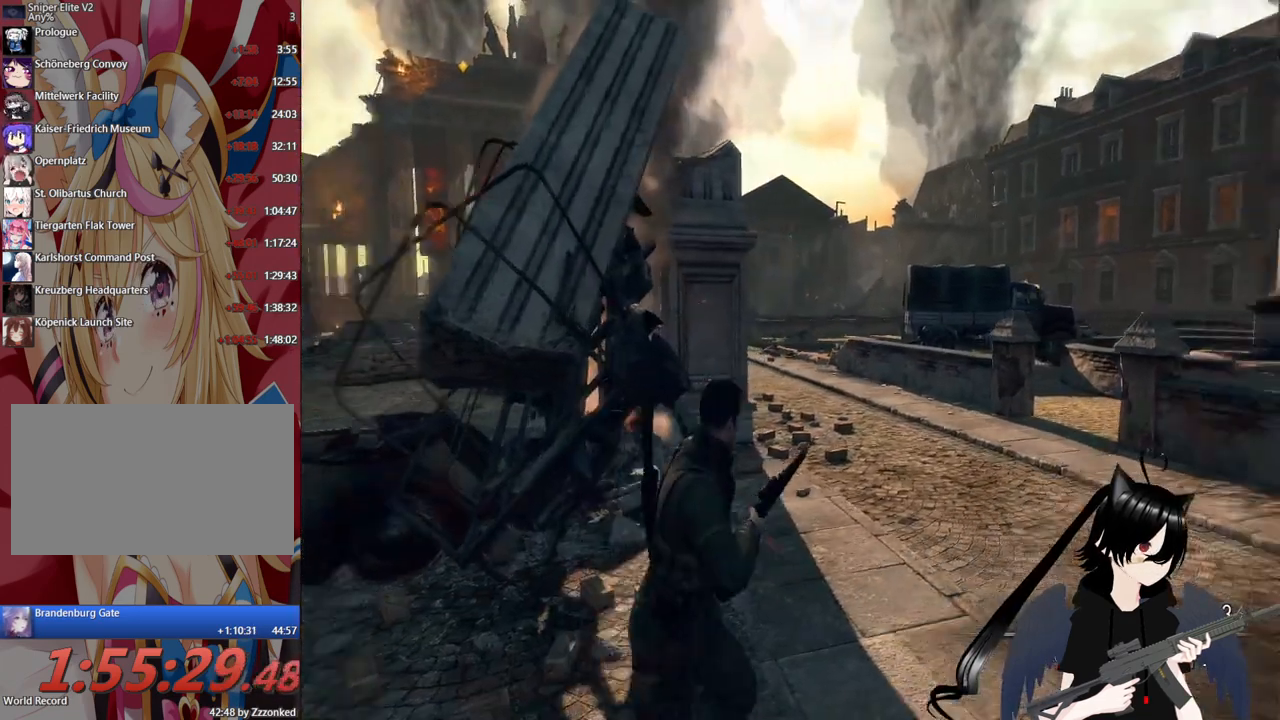
{"keys": ["a"], "mouse": [], "mouse_move": "still", "events": []}
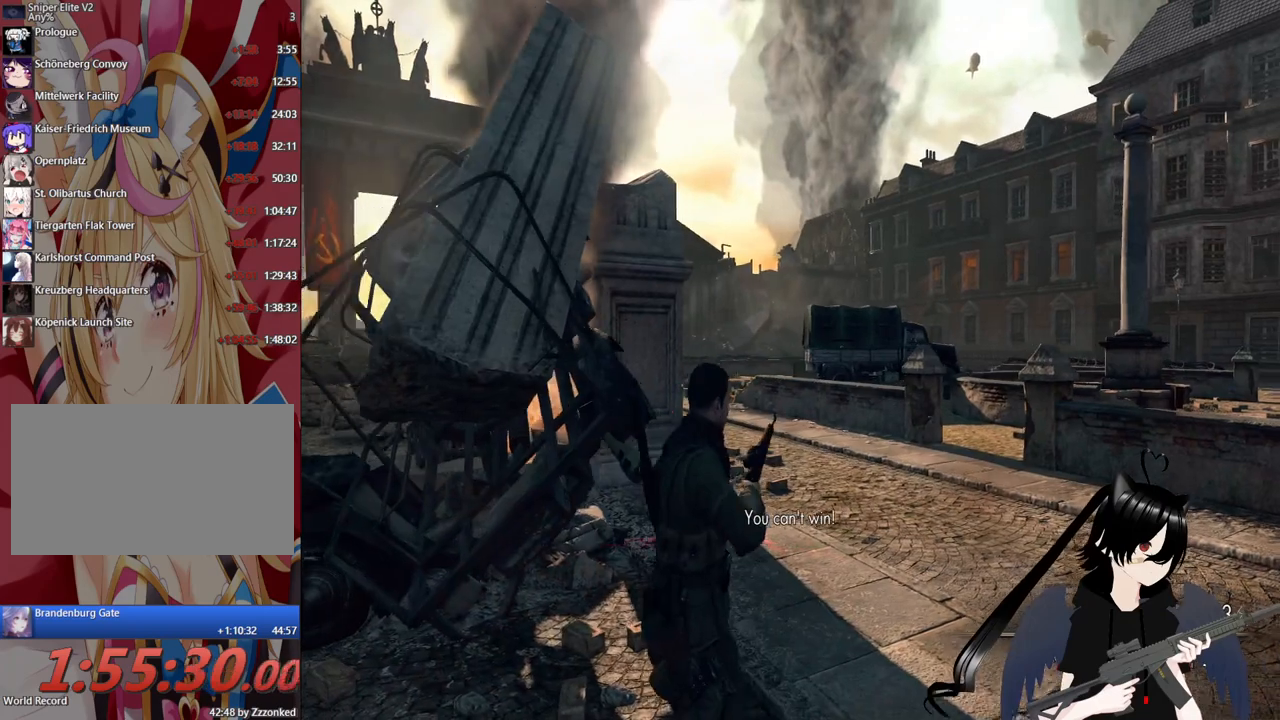
{"keys": ["a"], "mouse": [], "mouse_move": "still", "events": []}
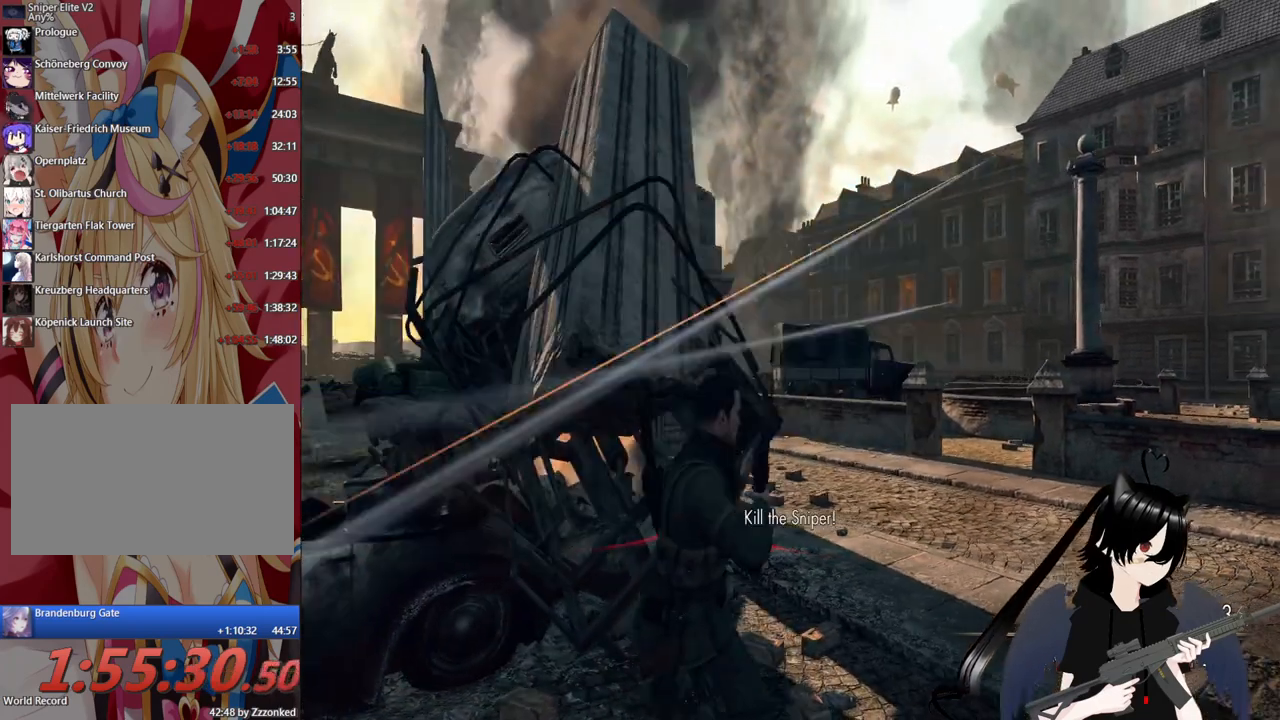
{"keys": ["d"], "mouse": ["right"], "mouse_move": "still", "events": [[220, "a", "up"], [220, "d", "down"], [360, "mouse_right", "down"]]}
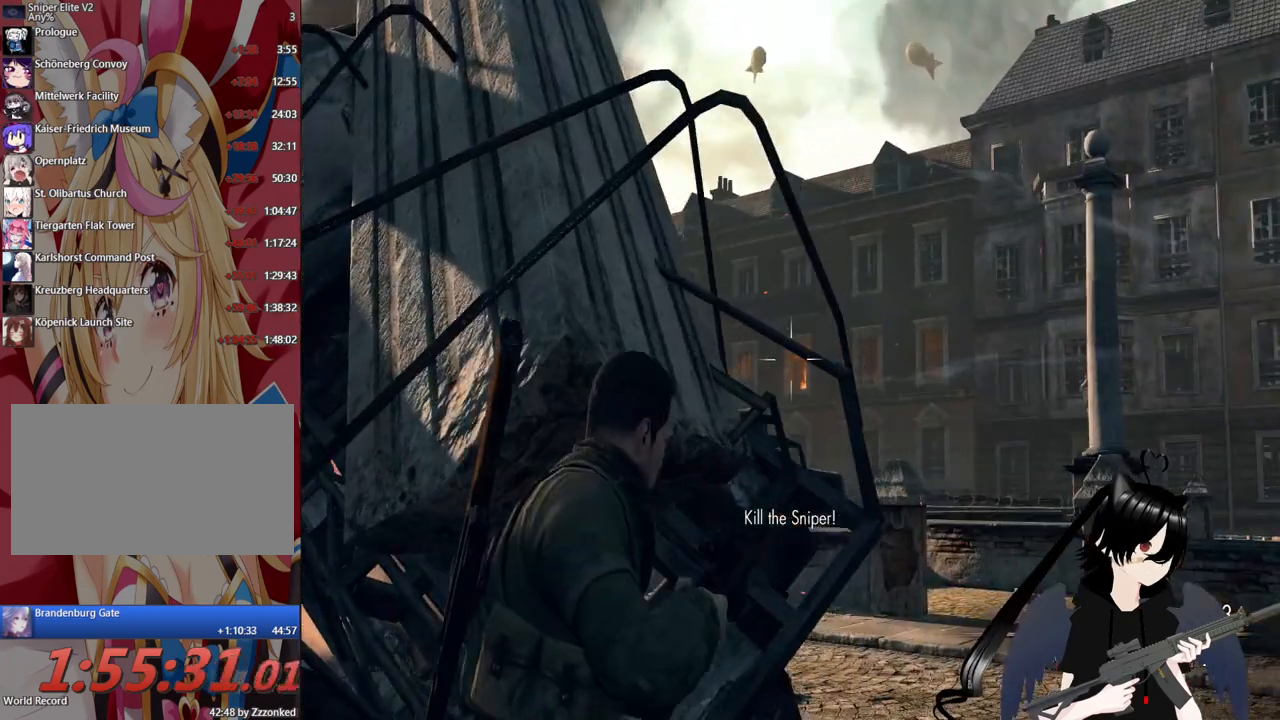
{"keys": ["d"], "mouse": ["right"], "mouse_move": "still", "events": []}
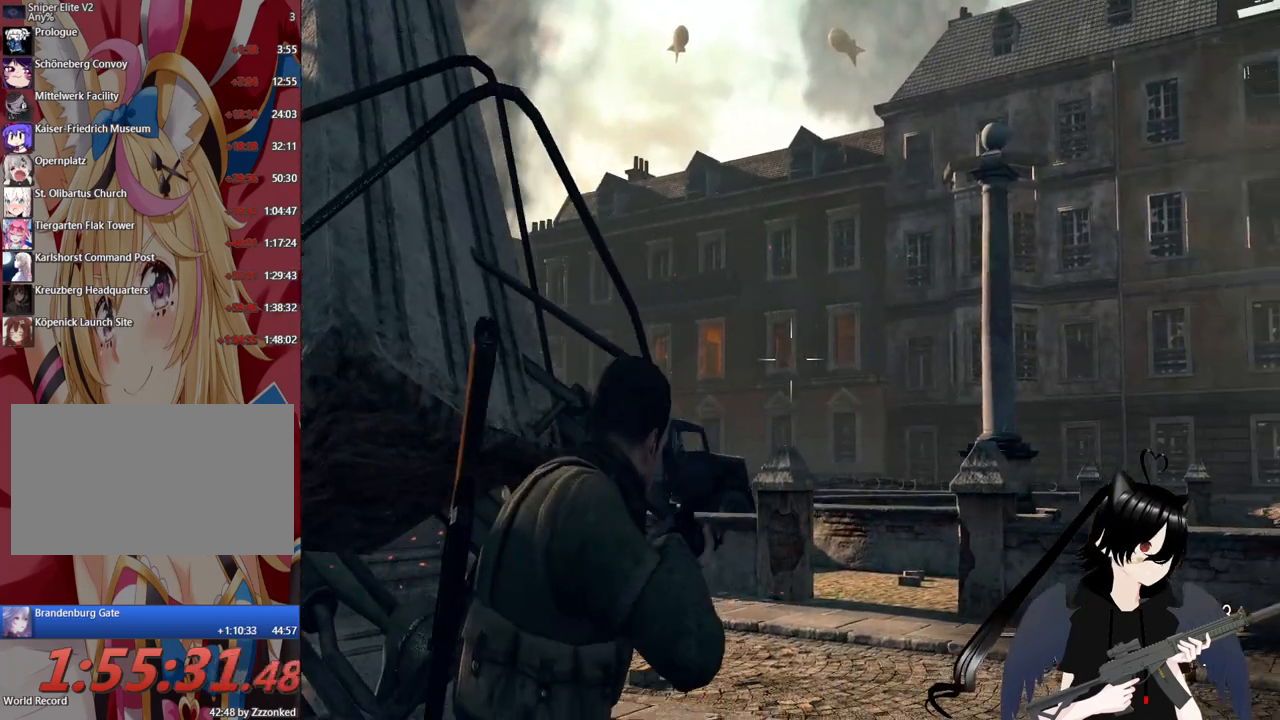
{"keys": [], "mouse": ["right"], "mouse_move": "still", "events": [[20, "a", "down"], [20, "d", "up"], [460, "a", "up"]]}
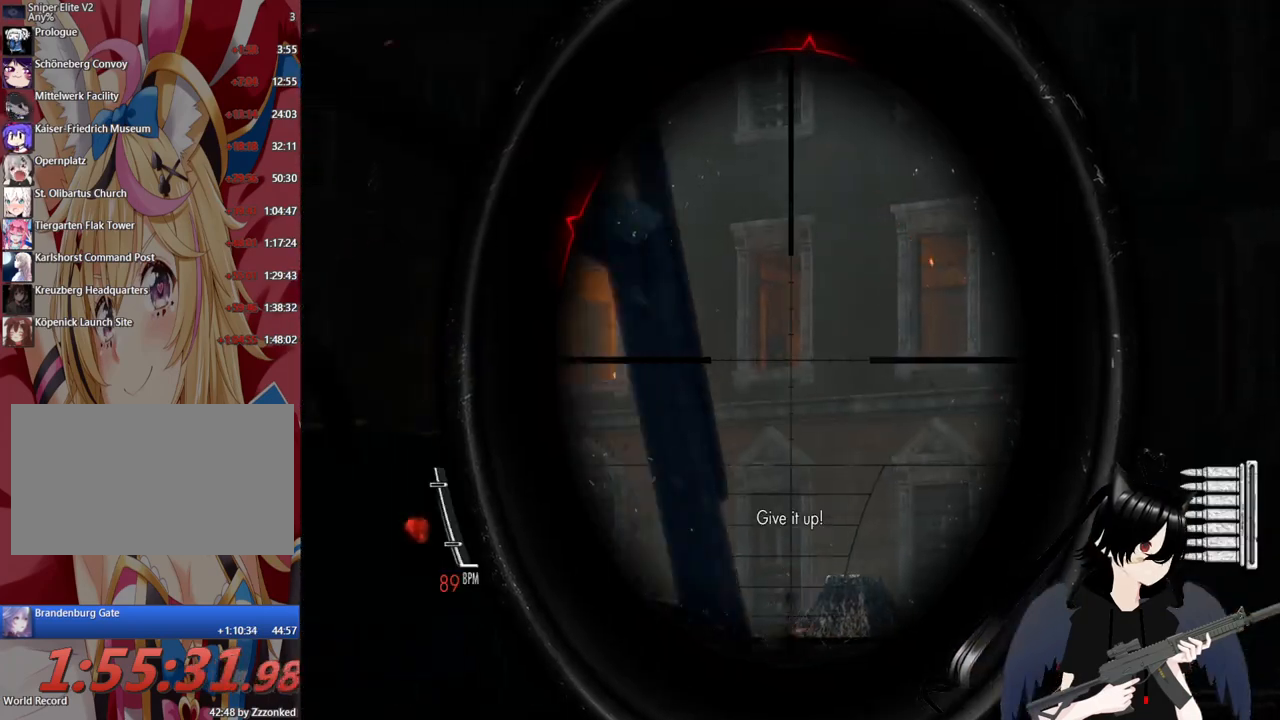
{"keys": [], "mouse": ["right"], "mouse_move": "still", "events": [[360, "a", "down"], [420, "a", "up"]]}
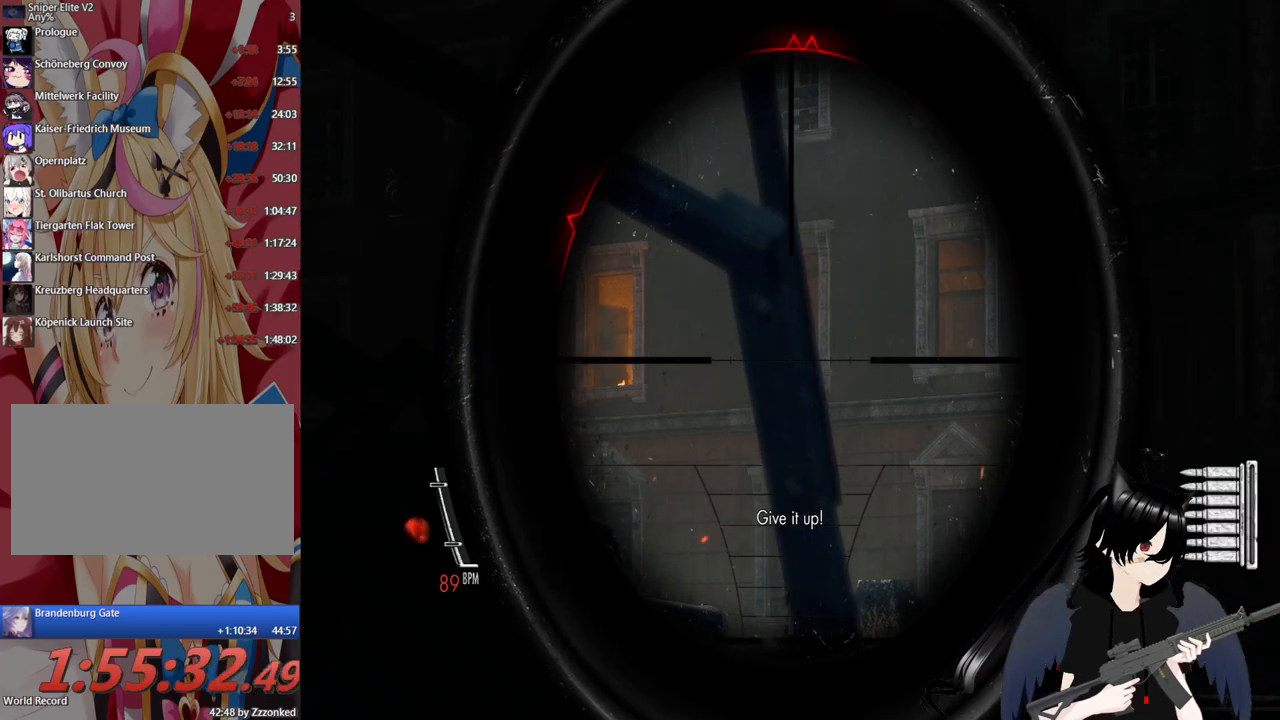
{"keys": [], "mouse": ["right"], "mouse_move": "still", "events": [[140, "a", "down"], [480, "a", "up"]]}
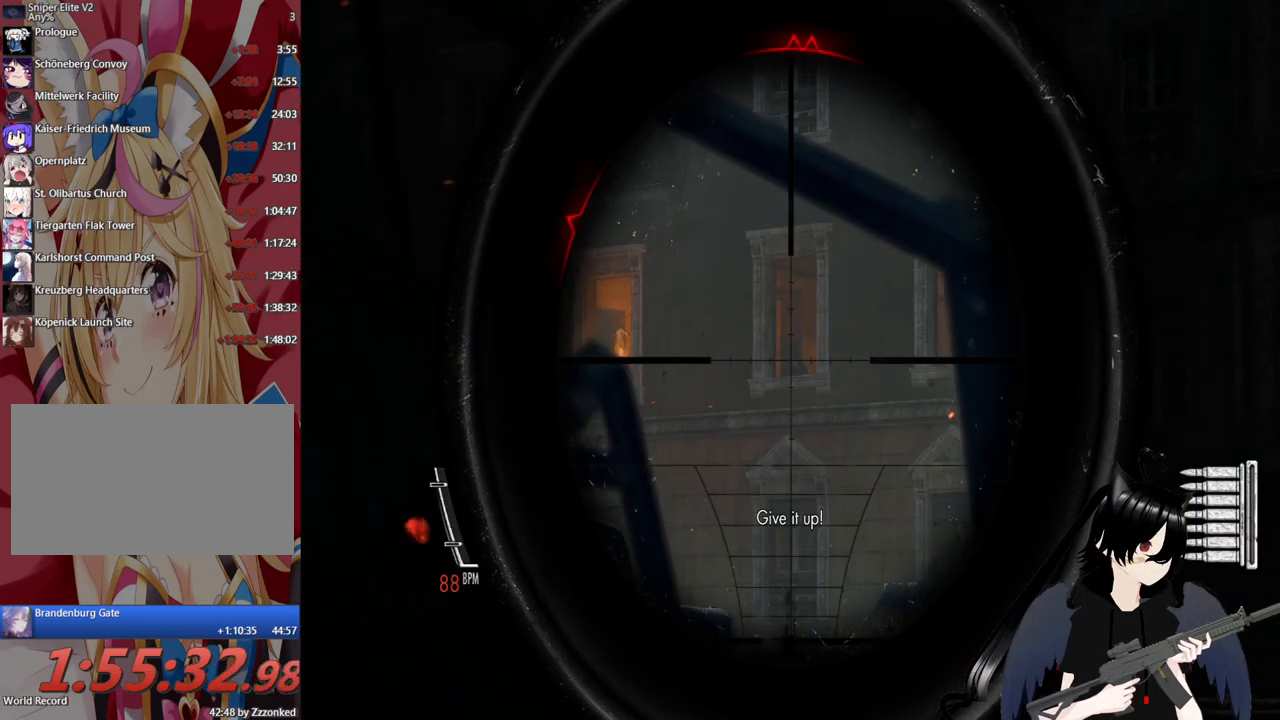
{"keys": [], "mouse": ["right"], "mouse_move": "still", "events": [[300, "mouse_left", "down"], [500, "mouse_left", "up"]]}
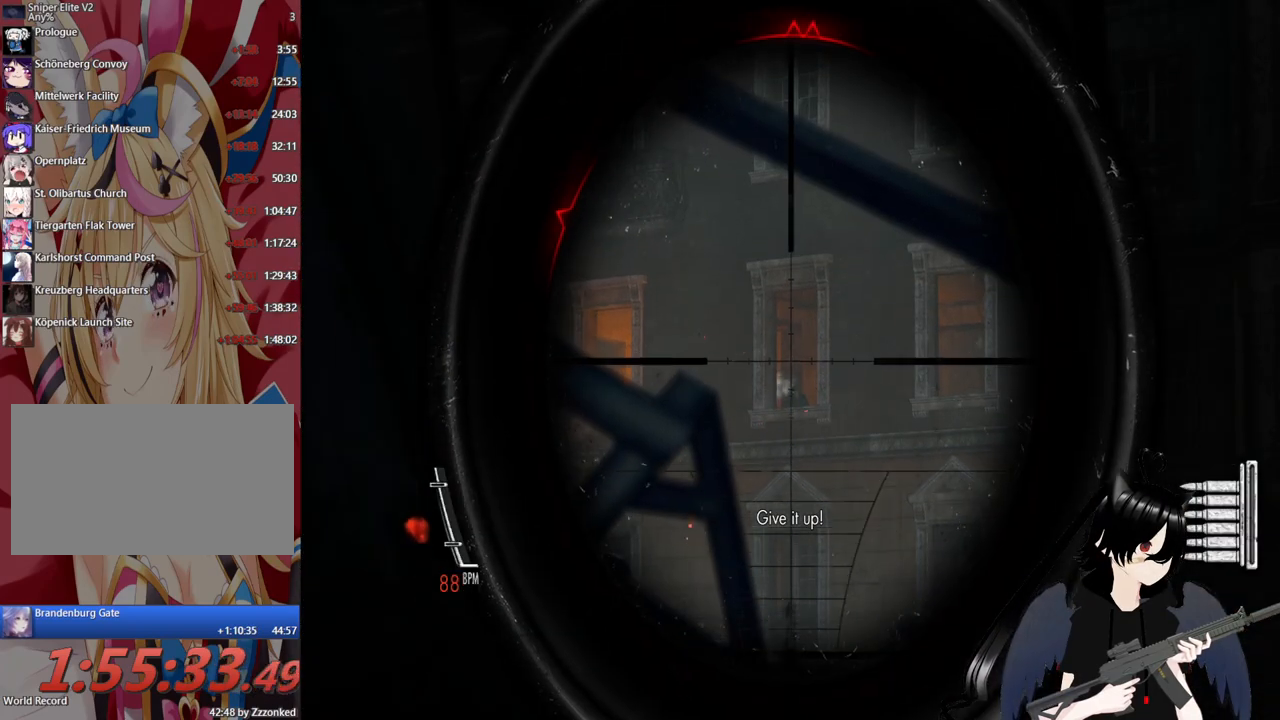
{"keys": [], "mouse": ["right"], "mouse_move": "still", "events": []}
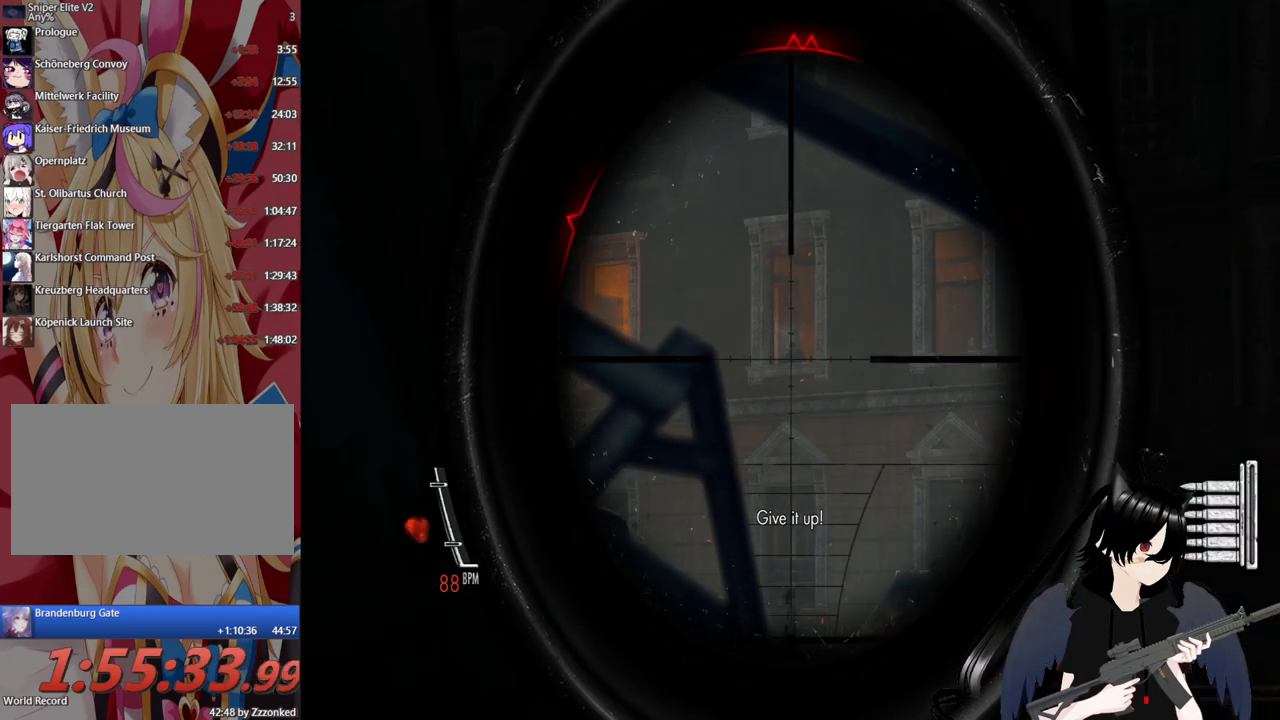
{"keys": [], "mouse": ["right"], "mouse_move": "still", "events": [[200, "mouse_left", "down"], [340, "mouse_left", "up"]]}
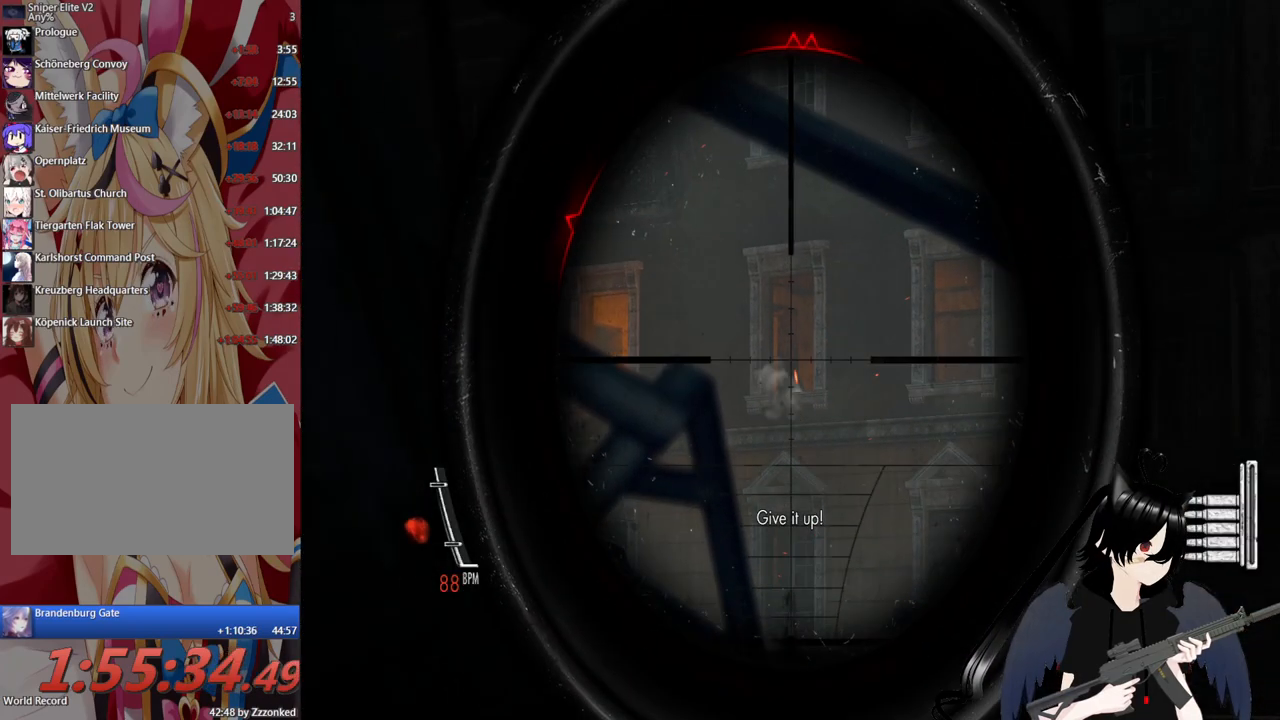
{"keys": [], "mouse": ["left", "right"], "mouse_move": "still", "events": [[440, "mouse_left", "down"]]}
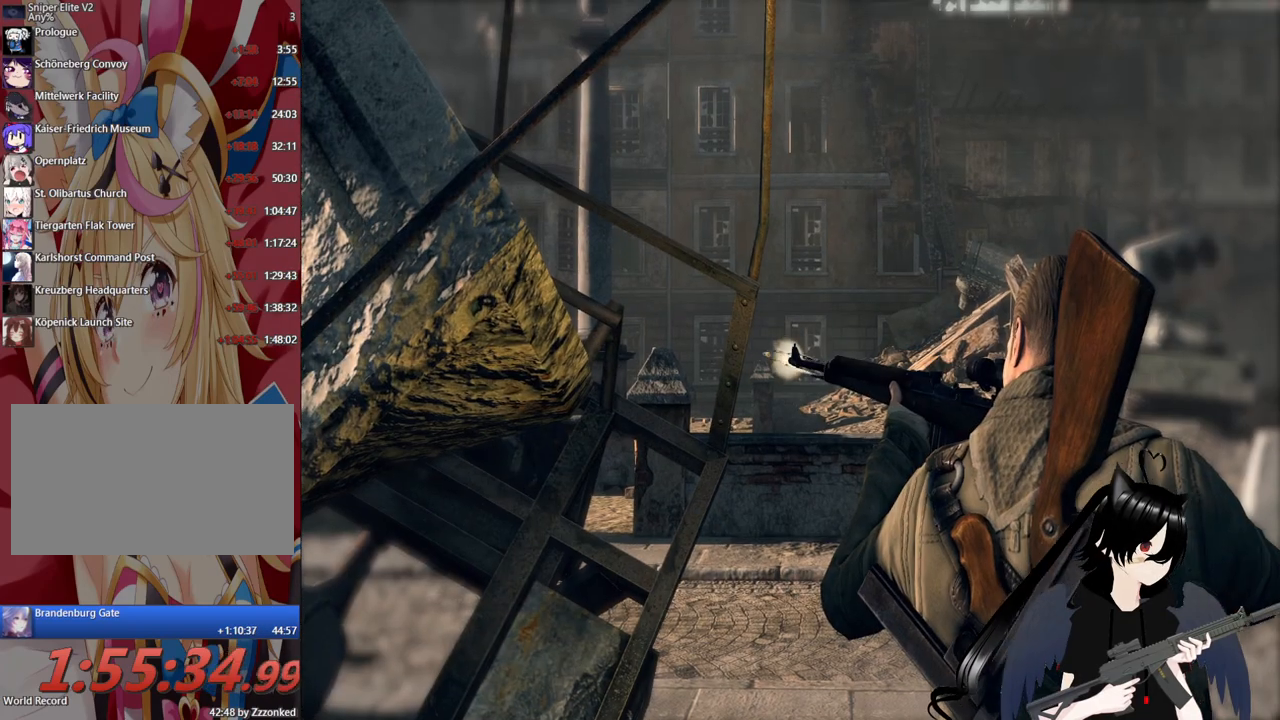
{"keys": [], "mouse": [], "mouse_move": "still", "events": [[80, "mouse_left", "up"], [420, "mouse_right", "up"]]}